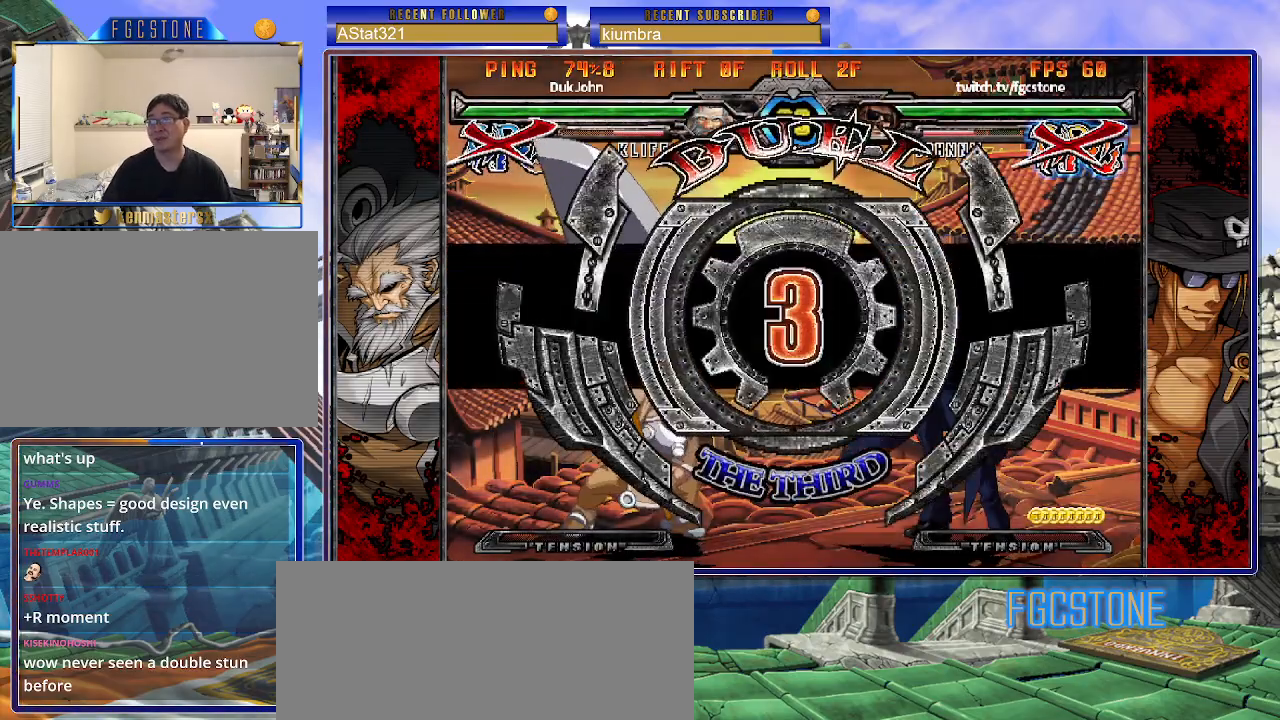
Gameplay with a controller (arcade stick); each line is a JSON object with the inputs held at the frame after it. "events" lists button and stick changes between this image and that frame as [ms after this image, input, new state], when the widget could be followed in between. Not read: L3 R3.
{"buttons": [], "left_stick": "left", "events": [[500, "left_stick", "left"]]}
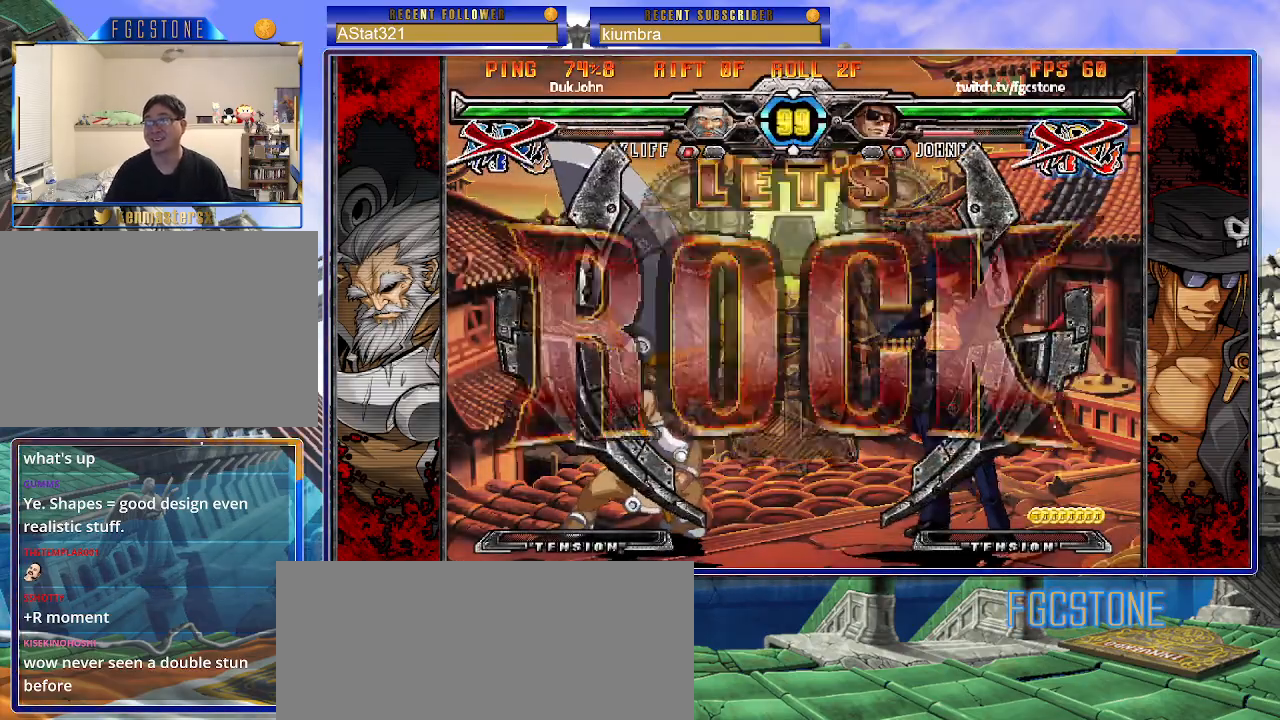
{"buttons": [], "left_stick": "center", "events": [[300, "left_stick", "center"]]}
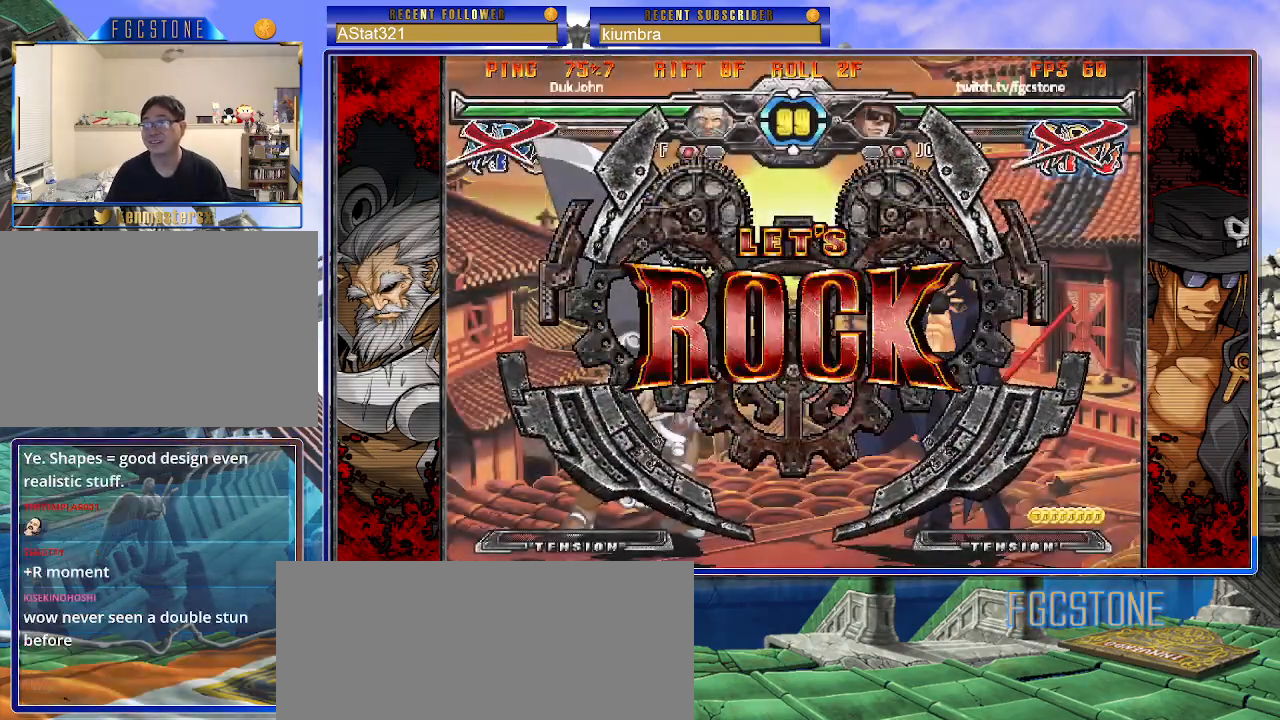
{"buttons": [], "left_stick": "up-right", "events": [[200, "left_stick", "up-right"]]}
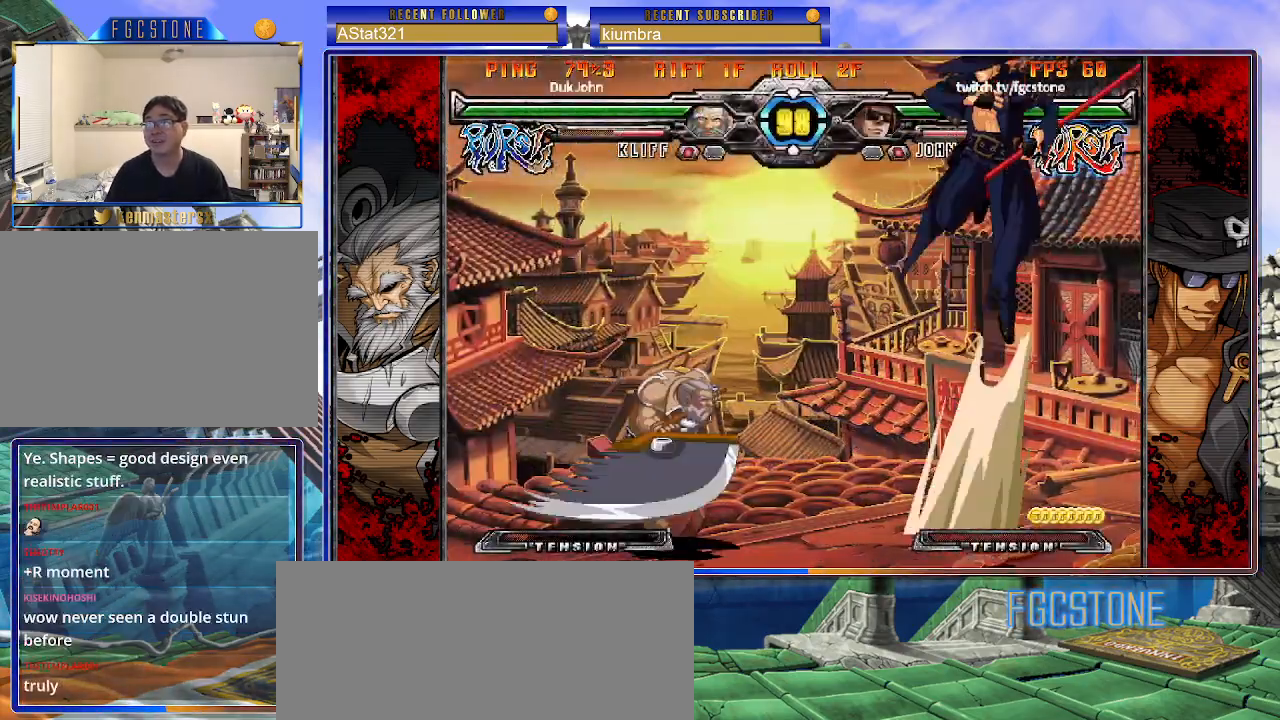
{"buttons": [], "left_stick": "right", "events": [[50, "left_stick", "center"], [183, "left_stick", "right"], [250, "left_stick", "center"], [317, "left_stick", "right"]]}
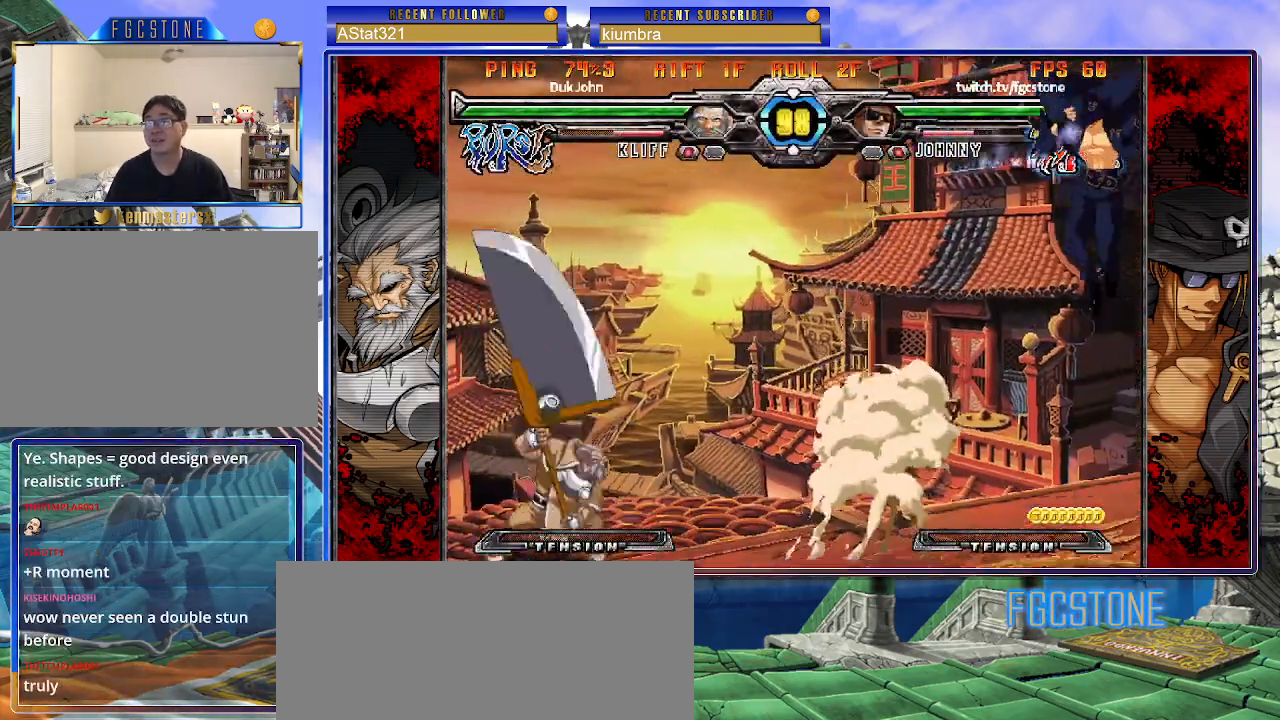
{"buttons": [], "left_stick": "up-left", "events": [[117, "S", "down"], [183, "left_stick", "center"], [233, "S", "up"], [333, "left_stick", "up-left"]]}
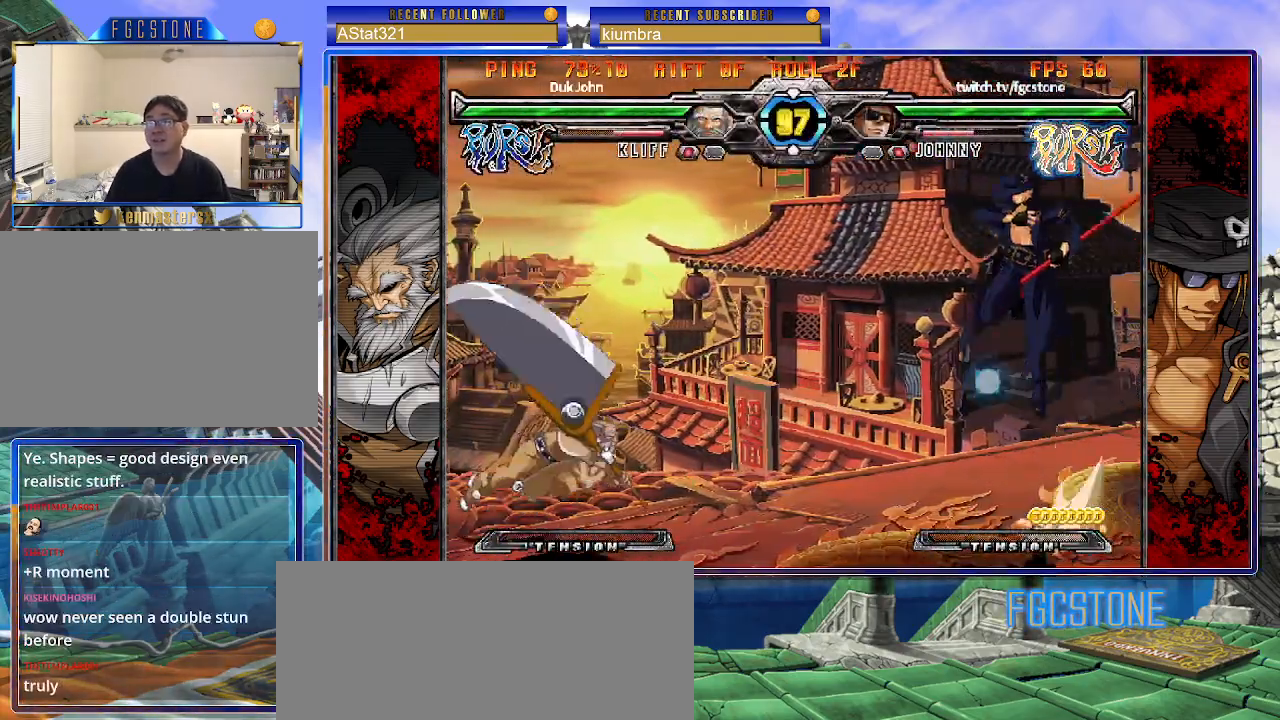
{"buttons": ["HS"], "left_stick": "right", "events": [[83, "left_stick", "right"], [383, "HS", "down"]]}
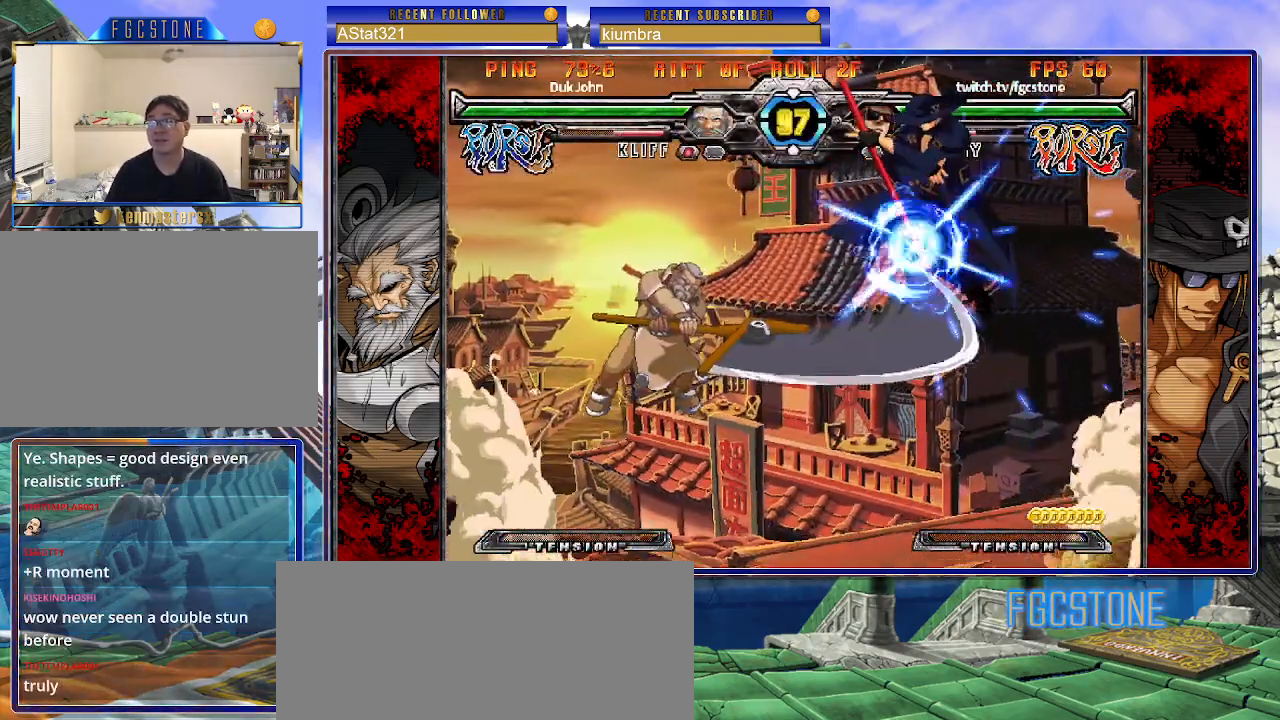
{"buttons": [], "left_stick": "right", "events": [[17, "HS", "up"]]}
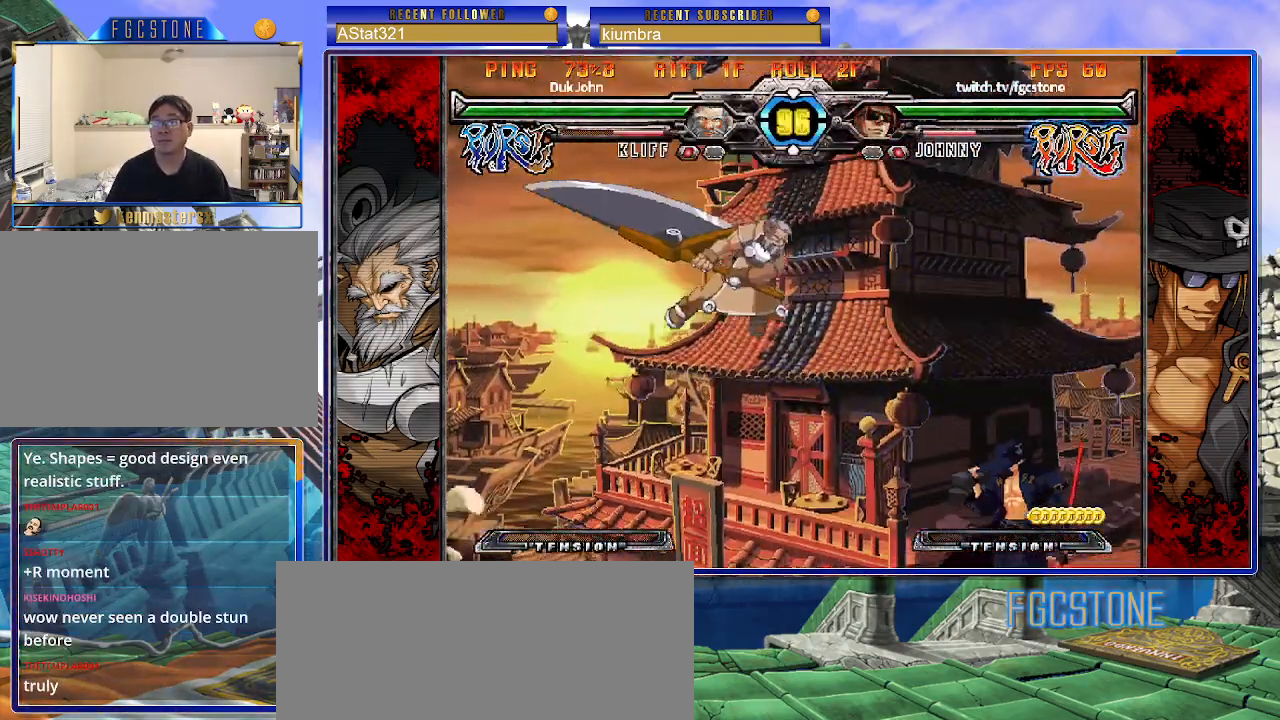
{"buttons": ["S"], "left_stick": "right", "events": [[167, "K", "down"], [267, "K", "up"], [400, "S", "down"]]}
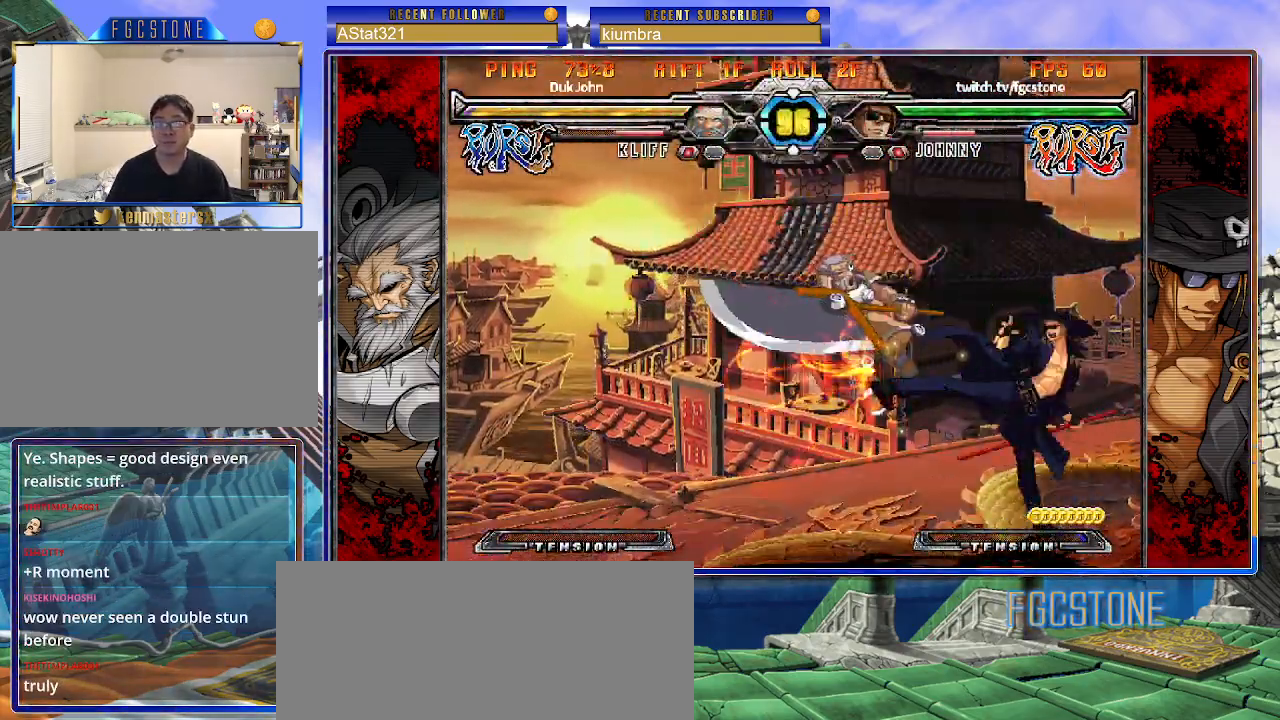
{"buttons": [], "left_stick": "center", "events": [[33, "S", "up"], [133, "left_stick", "down"], [233, "left_stick", "left"], [283, "left_stick", "center"], [300, "P", "down"], [383, "P", "up"]]}
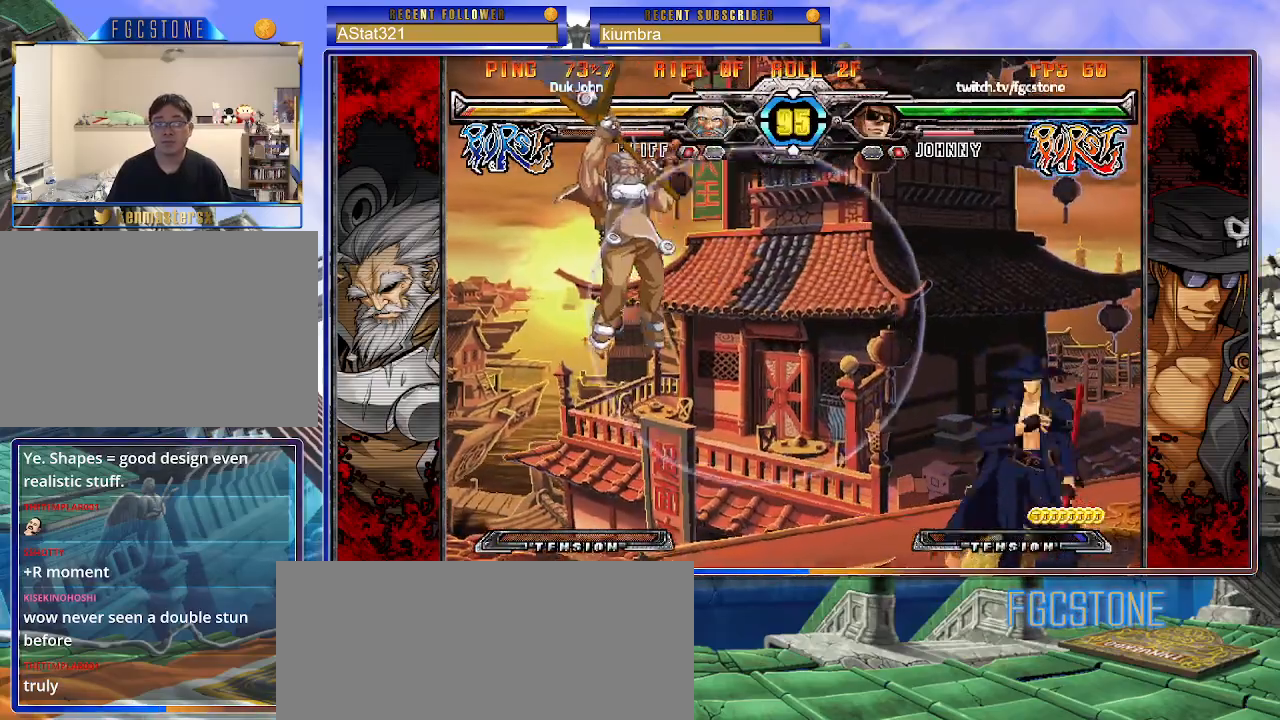
{"buttons": [], "left_stick": "center", "events": [[67, "left_stick", "left"], [133, "left_stick", "center"], [233, "left_stick", "up-left"], [417, "left_stick", "center"]]}
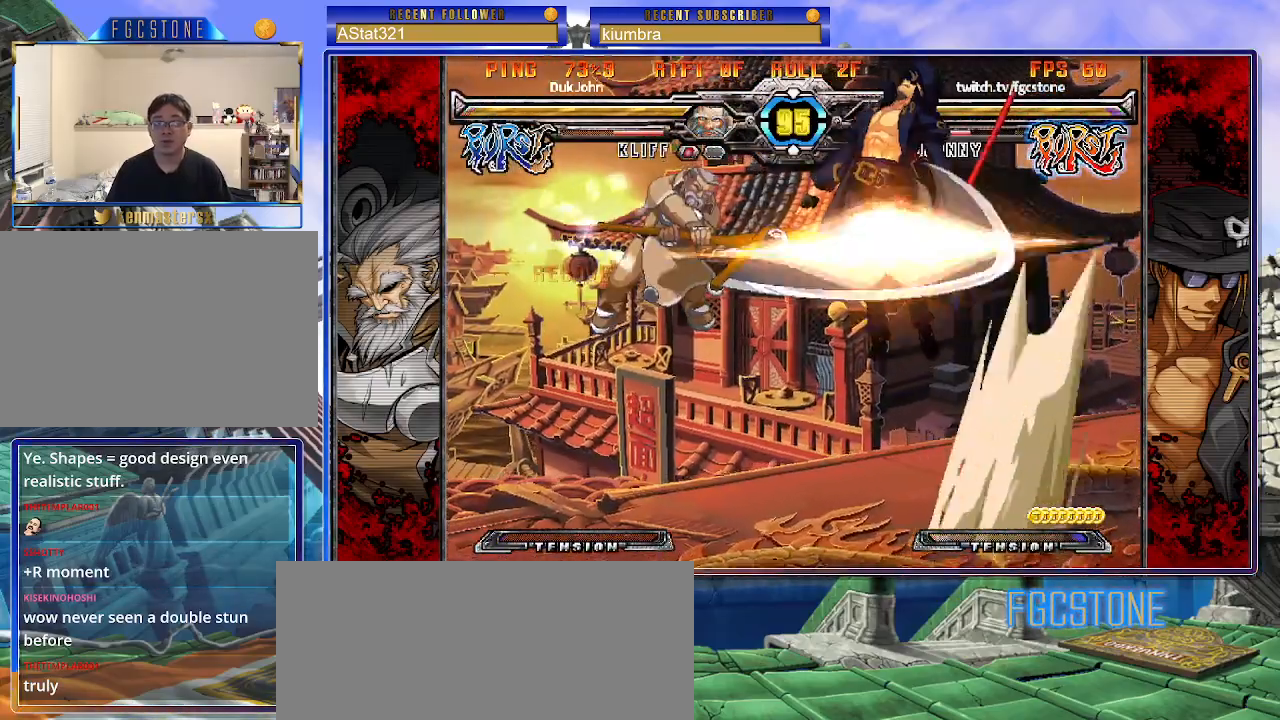
{"buttons": [], "left_stick": "center", "events": [[67, "left_stick", "up-right"], [333, "left_stick", "right"], [483, "left_stick", "center"]]}
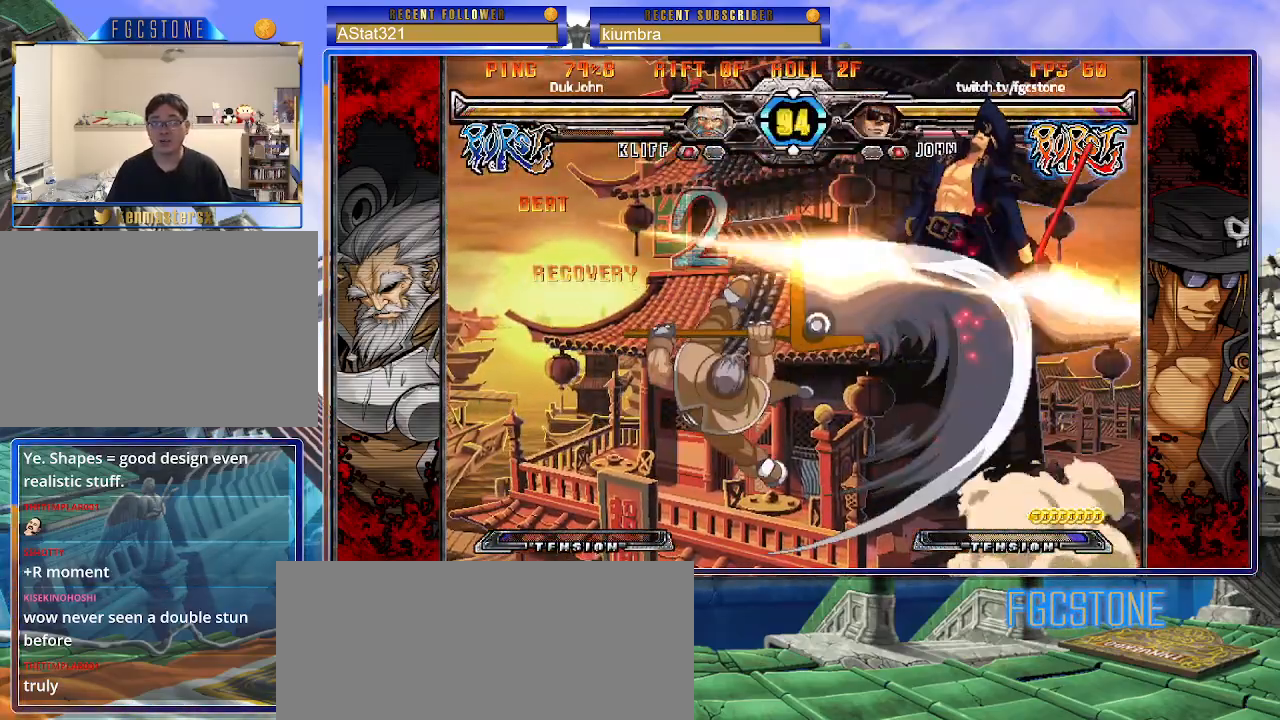
{"buttons": ["S"], "left_stick": "left", "events": [[17, "left_stick", "left"], [233, "K", "down"], [300, "S", "down"], [333, "K", "up"], [400, "K", "down"], [400, "S", "up"], [450, "S", "down"], [467, "K", "up"]]}
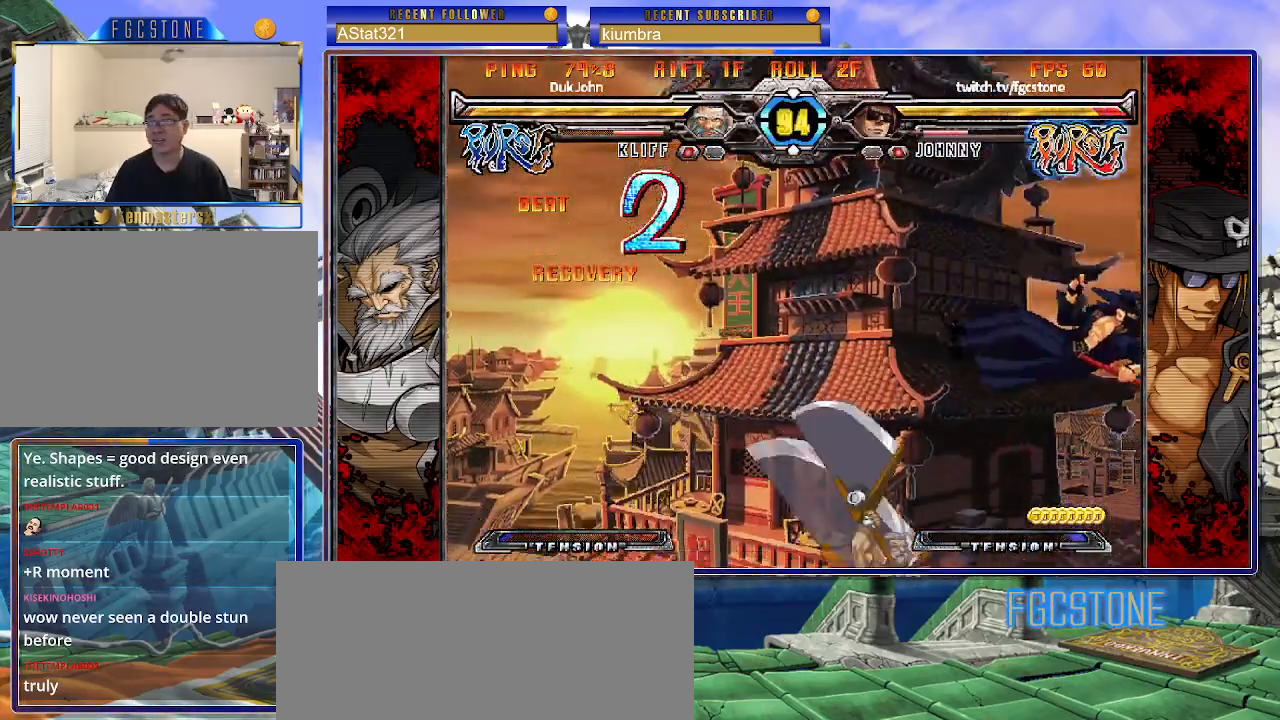
{"buttons": [], "left_stick": "center", "events": [[50, "K", "down"], [67, "S", "up"], [117, "S", "down"], [133, "K", "up"], [200, "K", "down"], [233, "S", "up"], [300, "K", "up"], [300, "S", "down"], [333, "S", "up"], [500, "left_stick", "center"]]}
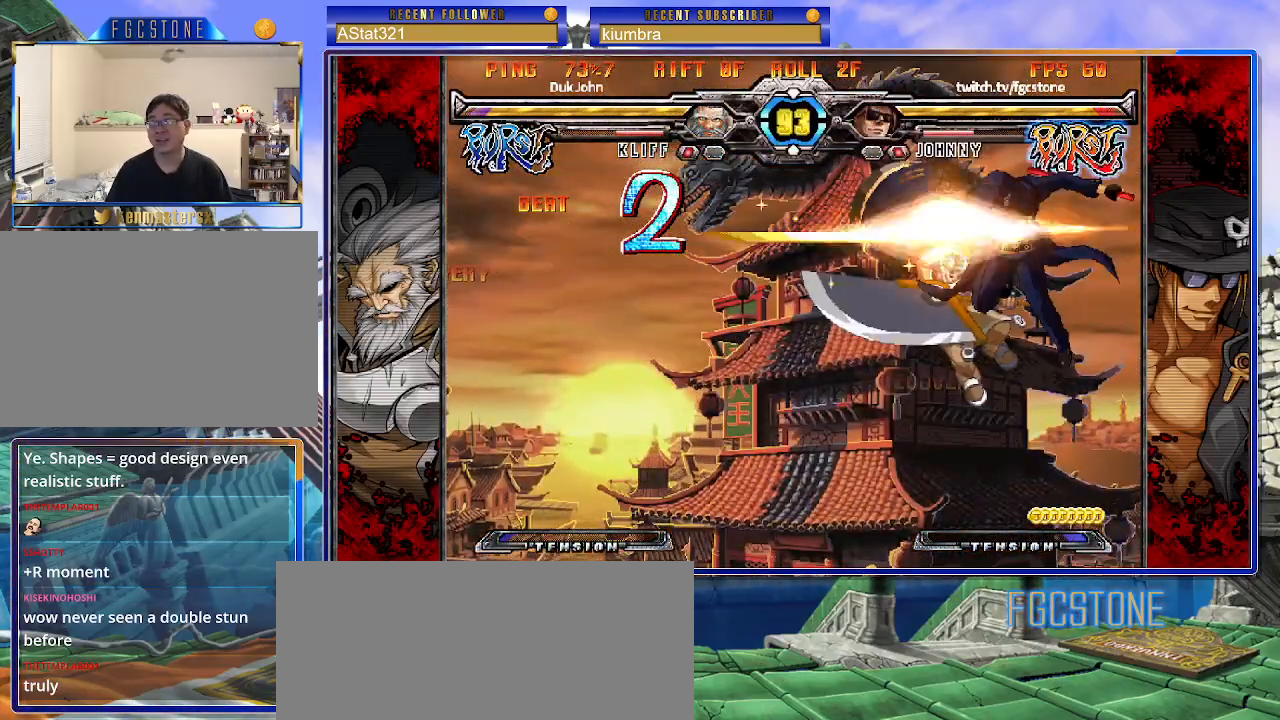
{"buttons": [], "left_stick": "center", "events": []}
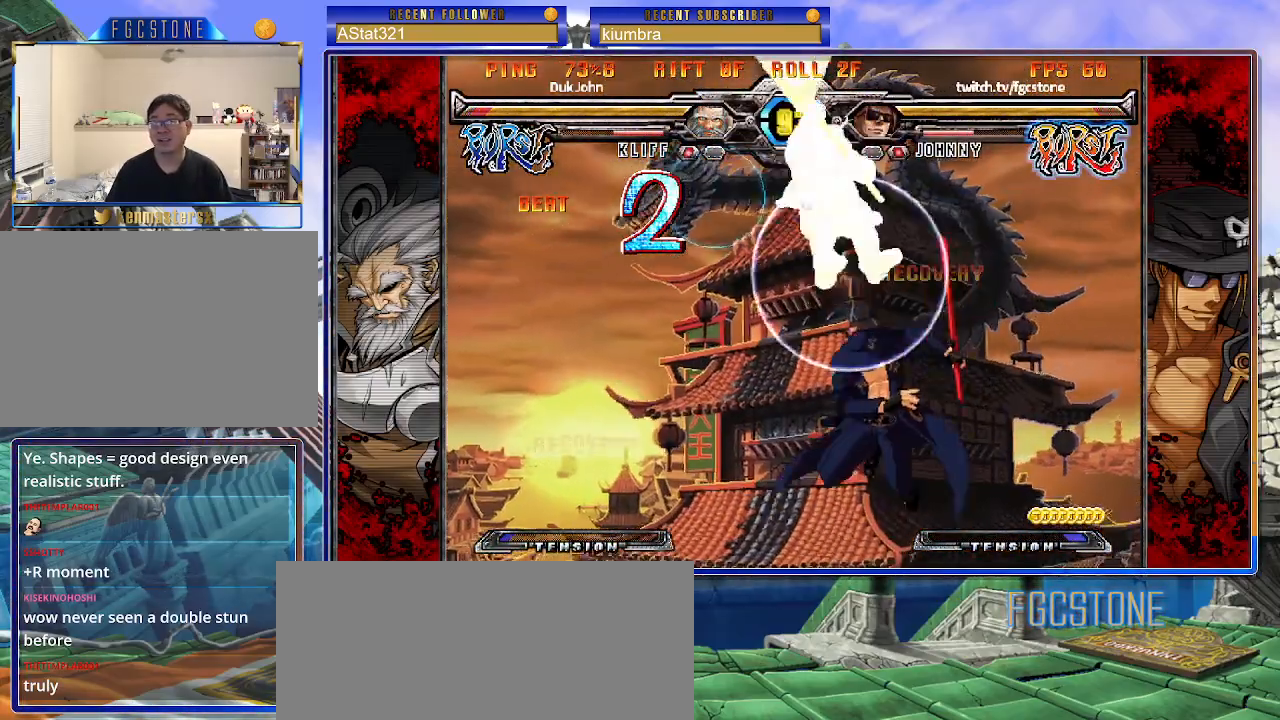
{"buttons": [], "left_stick": "left", "events": [[233, "left_stick", "left"], [300, "left_stick", "center"], [367, "left_stick", "left"]]}
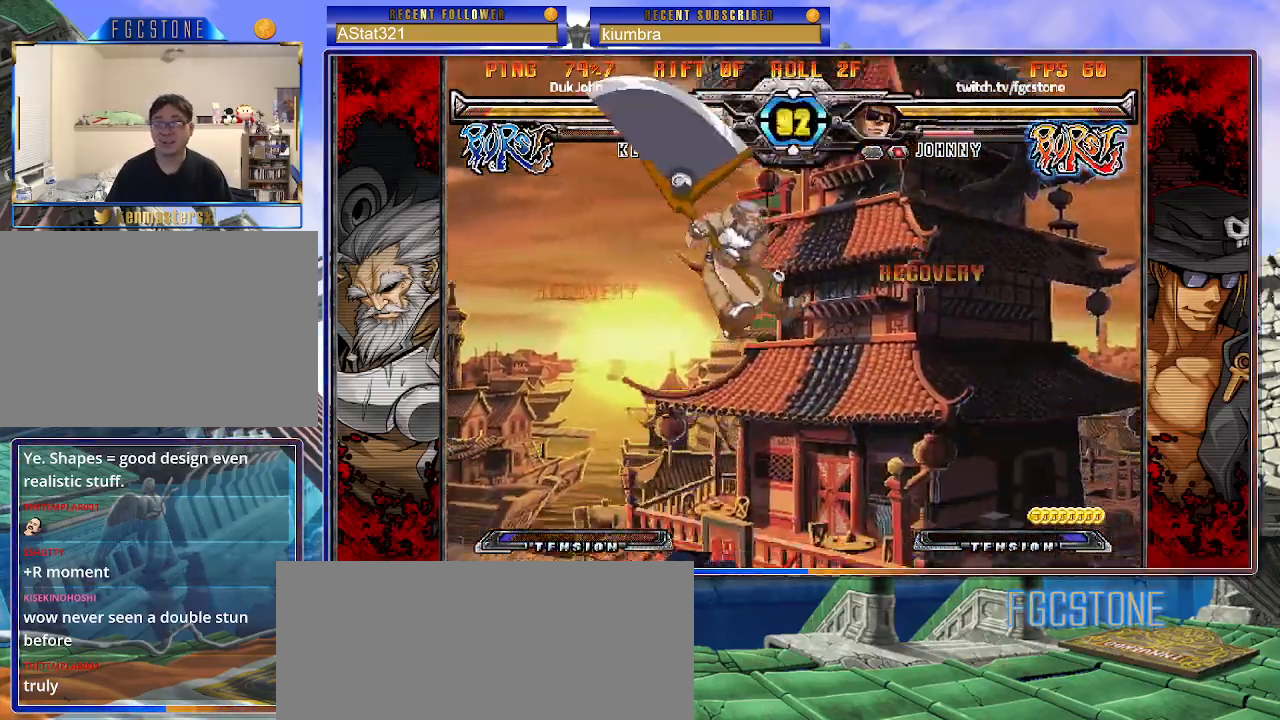
{"buttons": [], "left_stick": "left", "events": [[233, "K", "down"], [350, "K", "up"], [367, "S", "down"], [500, "S", "up"]]}
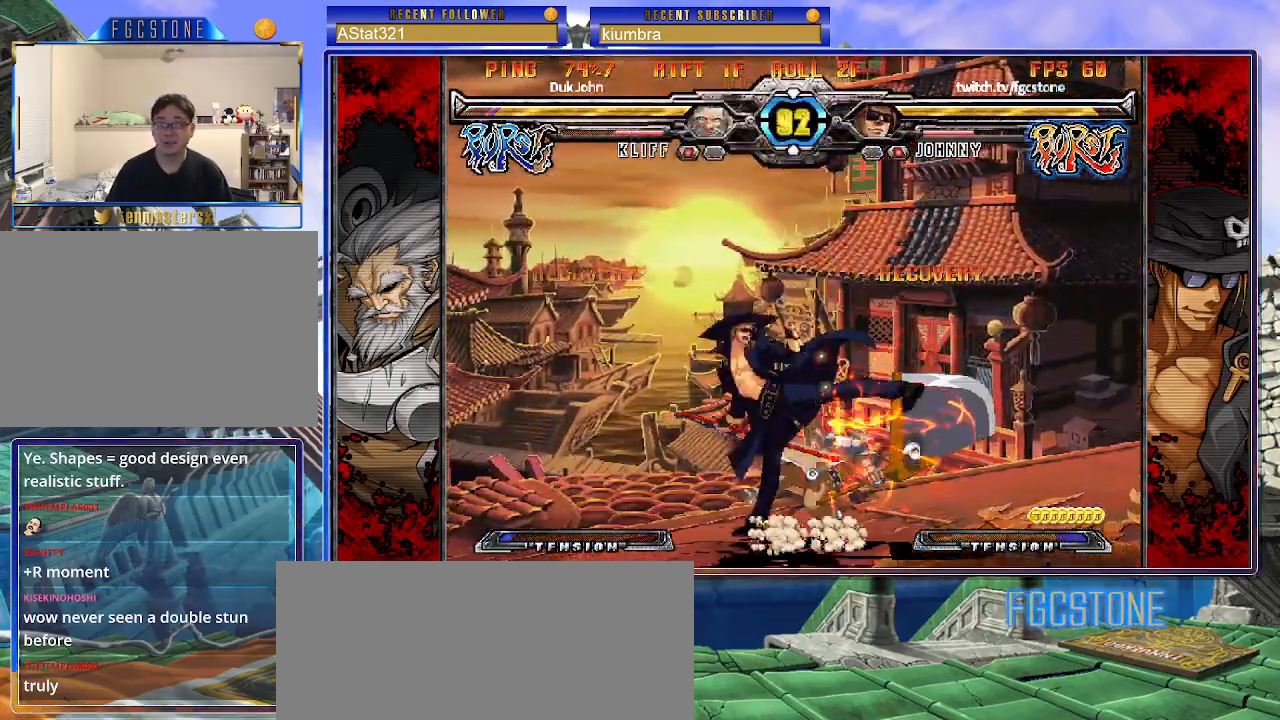
{"buttons": [], "left_stick": "down-left", "events": [[50, "left_stick", "down-left"], [233, "K", "down"], [333, "K", "up"]]}
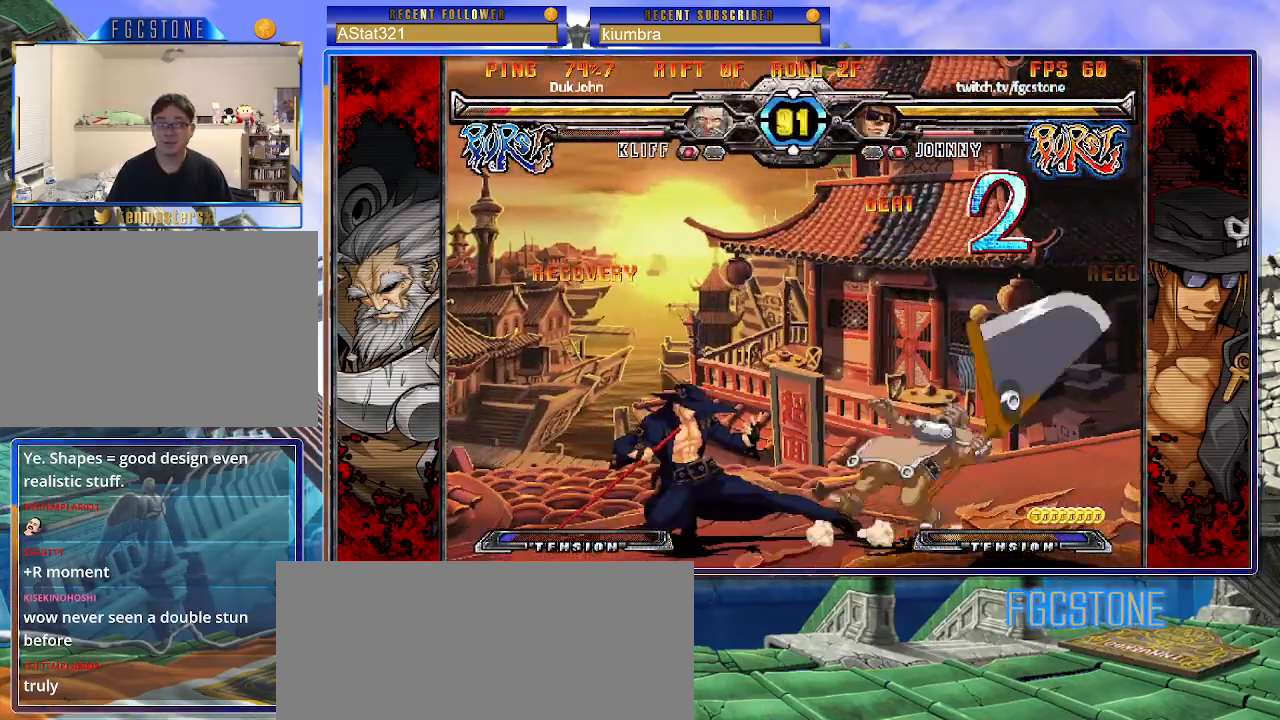
{"buttons": ["HS"], "left_stick": "up-right", "events": [[50, "D", "down"], [150, "D", "up"], [367, "left_stick", "down-right"], [483, "HS", "down"], [483, "left_stick", "up-right"]]}
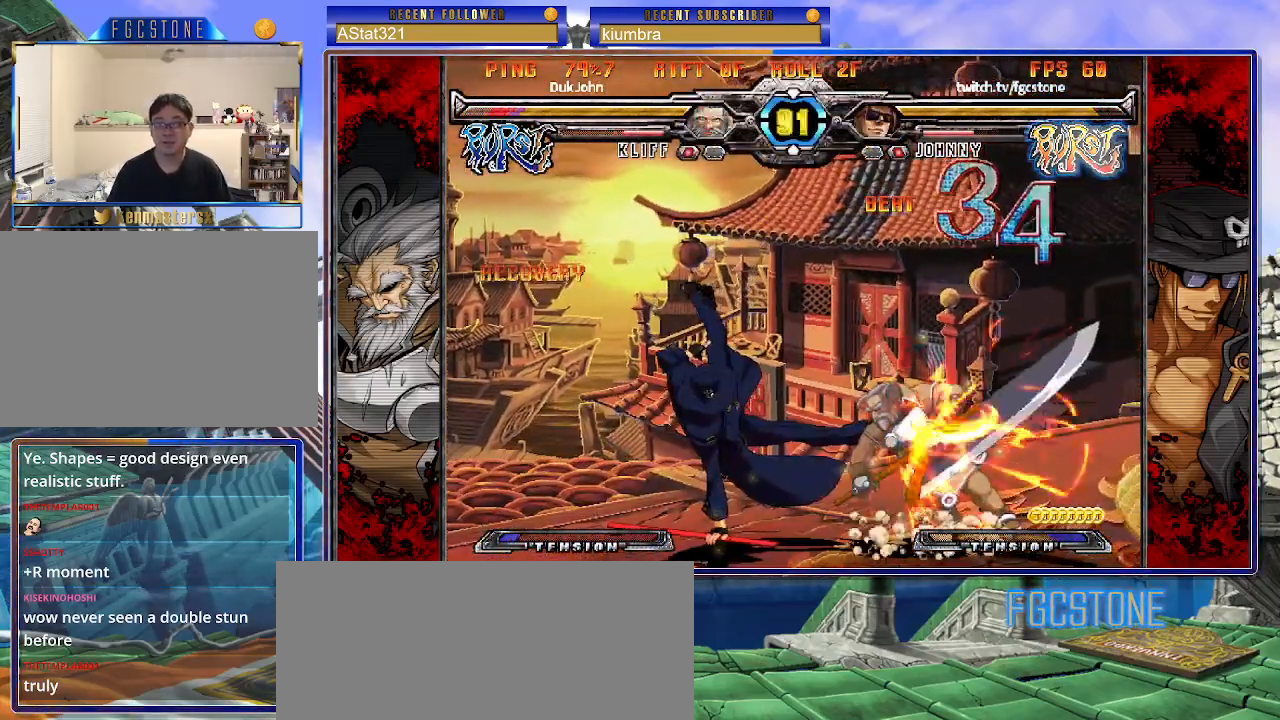
{"buttons": [], "left_stick": "right", "events": [[33, "left_stick", "center"], [50, "HS", "up"], [350, "left_stick", "right"], [433, "left_stick", "center"], [500, "left_stick", "right"]]}
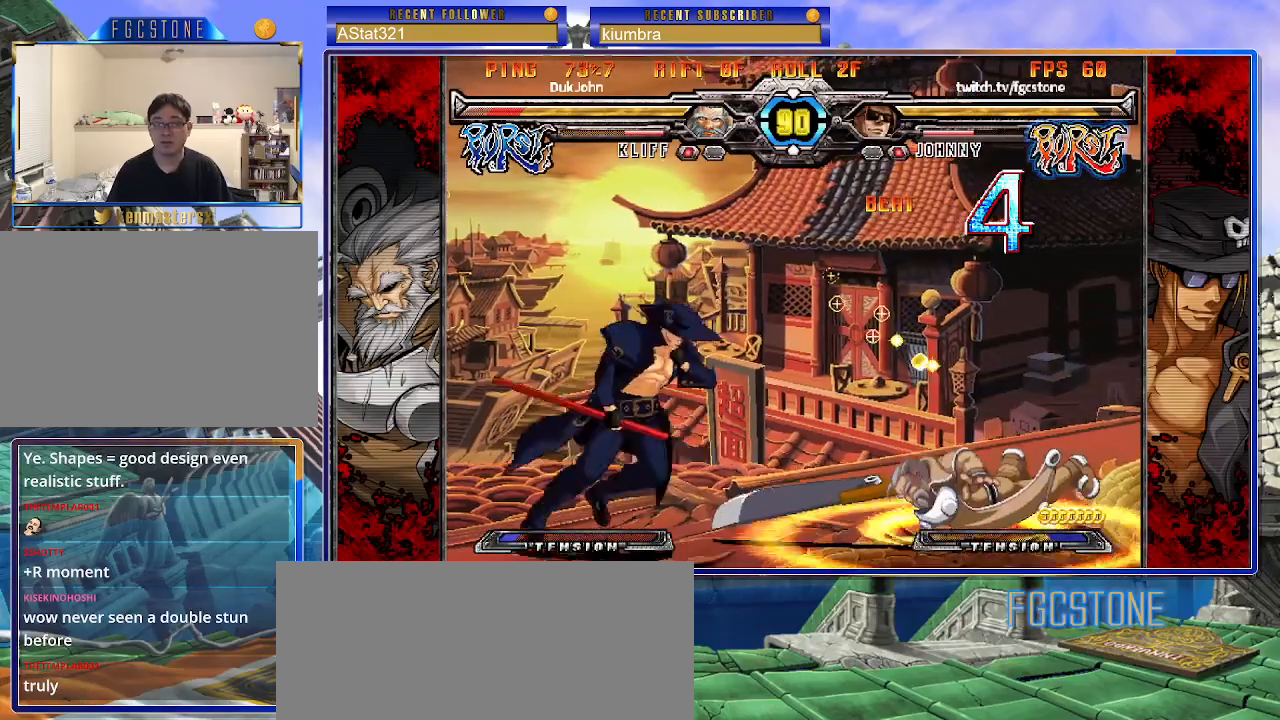
{"buttons": [], "left_stick": "down-right", "events": [[150, "left_stick", "center"], [233, "left_stick", "right"], [333, "left_stick", "center"], [417, "left_stick", "right"], [500, "left_stick", "down-right"]]}
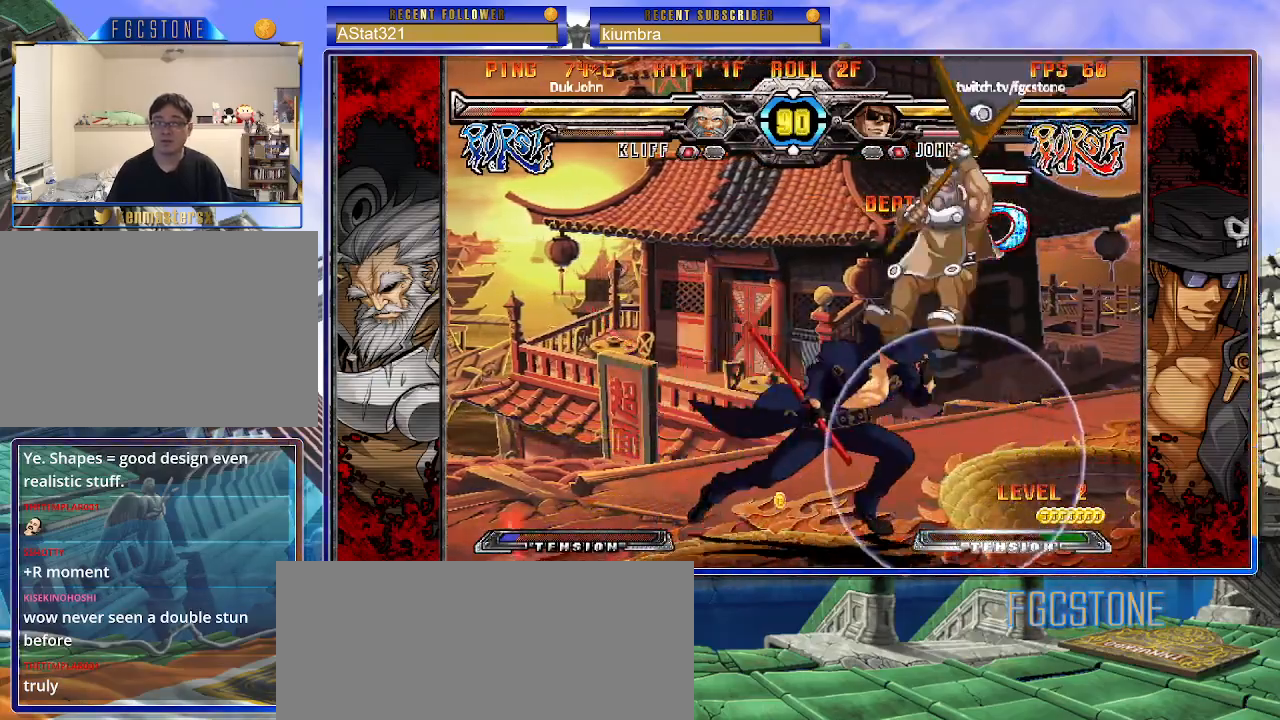
{"buttons": [], "left_stick": "center", "events": [[117, "HS", "down"], [250, "HS", "up"], [350, "left_stick", "center"]]}
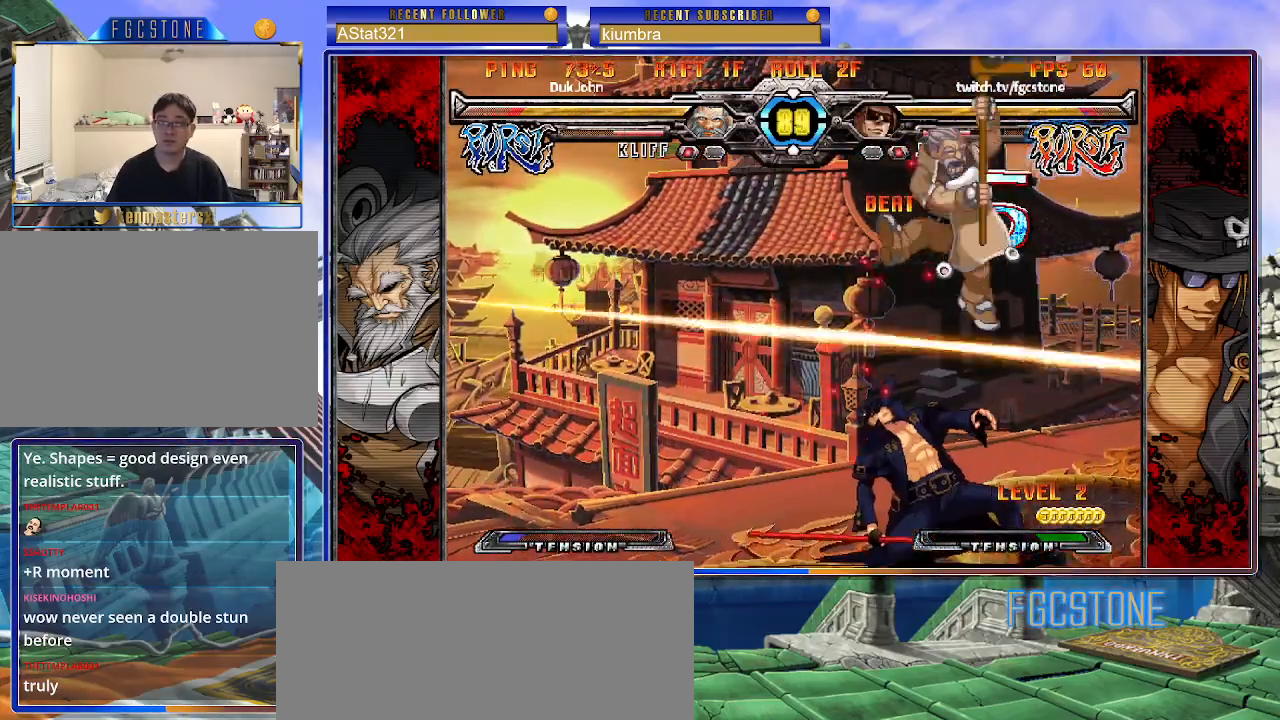
{"buttons": [], "left_stick": "left", "events": [[150, "left_stick", "left"], [400, "K", "down"], [467, "K", "up"]]}
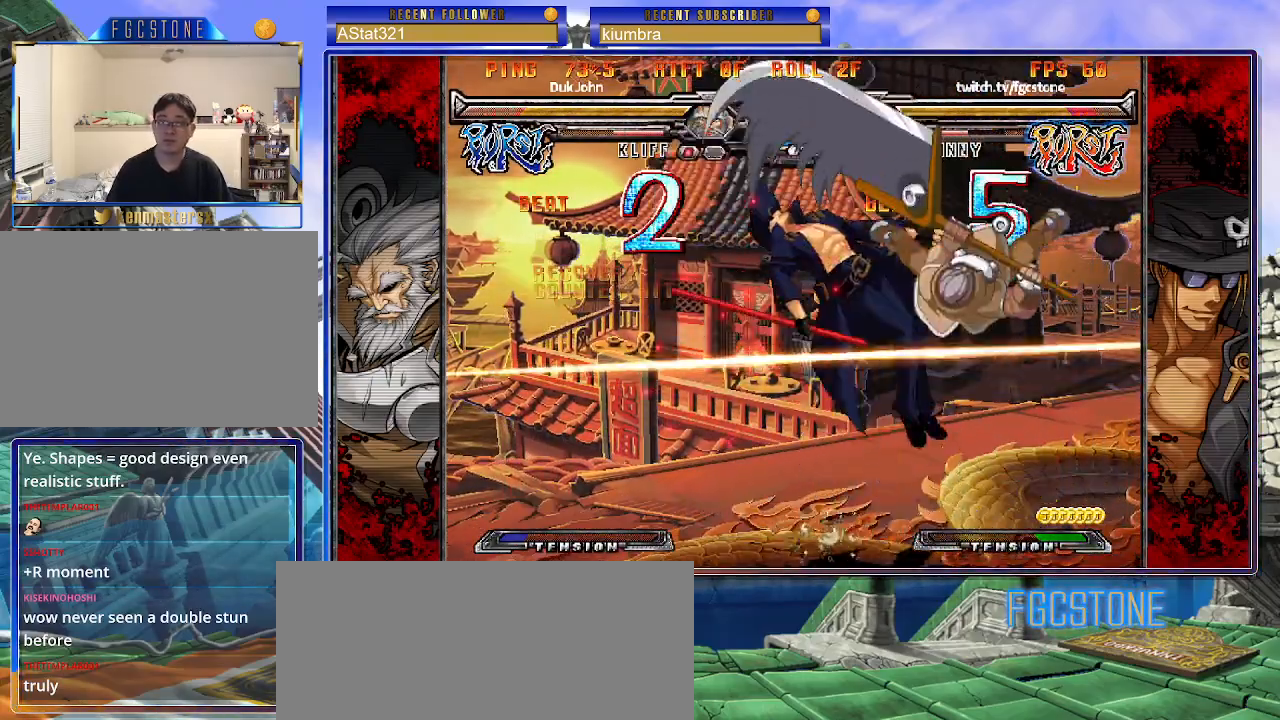
{"buttons": [], "left_stick": "left", "events": [[150, "D", "down"], [150, "HS", "down"], [250, "D", "up"], [250, "HS", "up"]]}